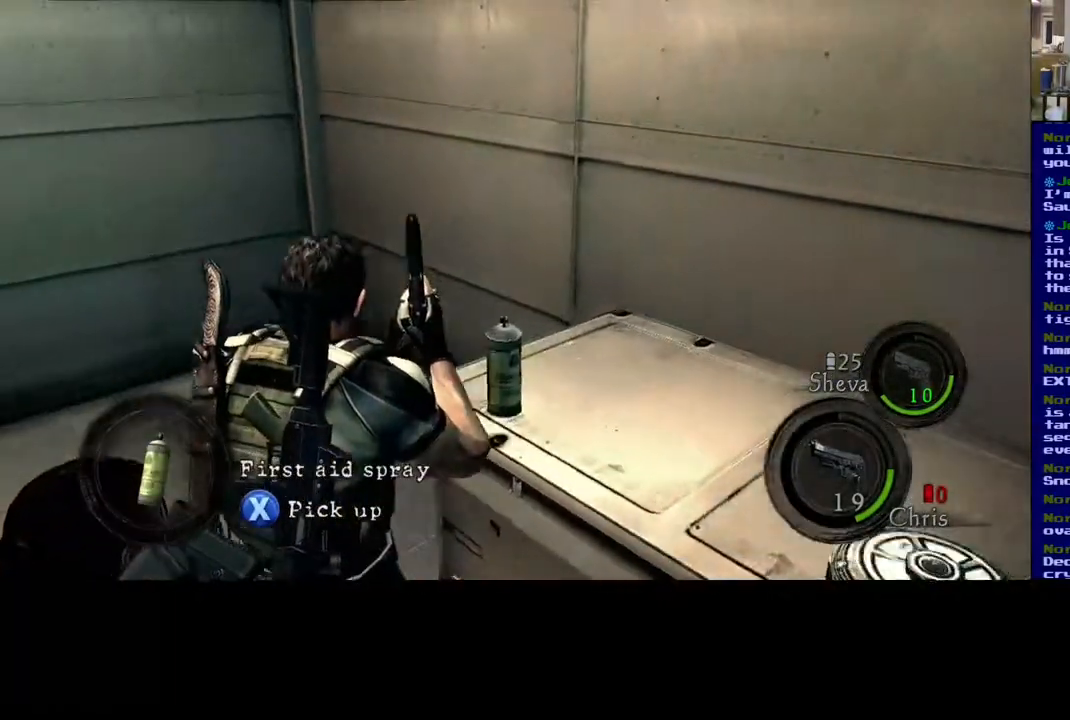
Gameplay with a controller (Xbox layout); each line is a JSON object with the inputs held at the frame after it. "events" lists button and stick changes between this image and that frame as [ms after this image, input, new state], when the widget could be followed in between. Not read: R3.
{"buttons": [], "left_stick": "center", "right_stick": "center", "events": [[167, "left_stick", "center"]]}
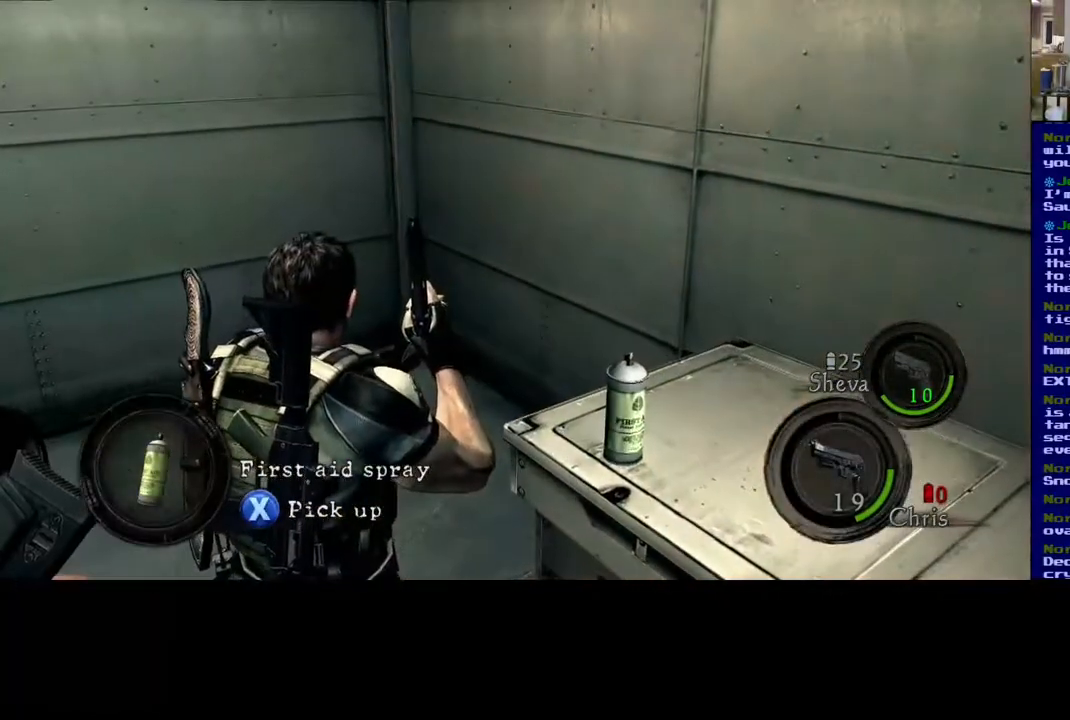
{"buttons": ["X"], "left_stick": "center", "right_stick": "center", "events": [[33, "X", "down"]]}
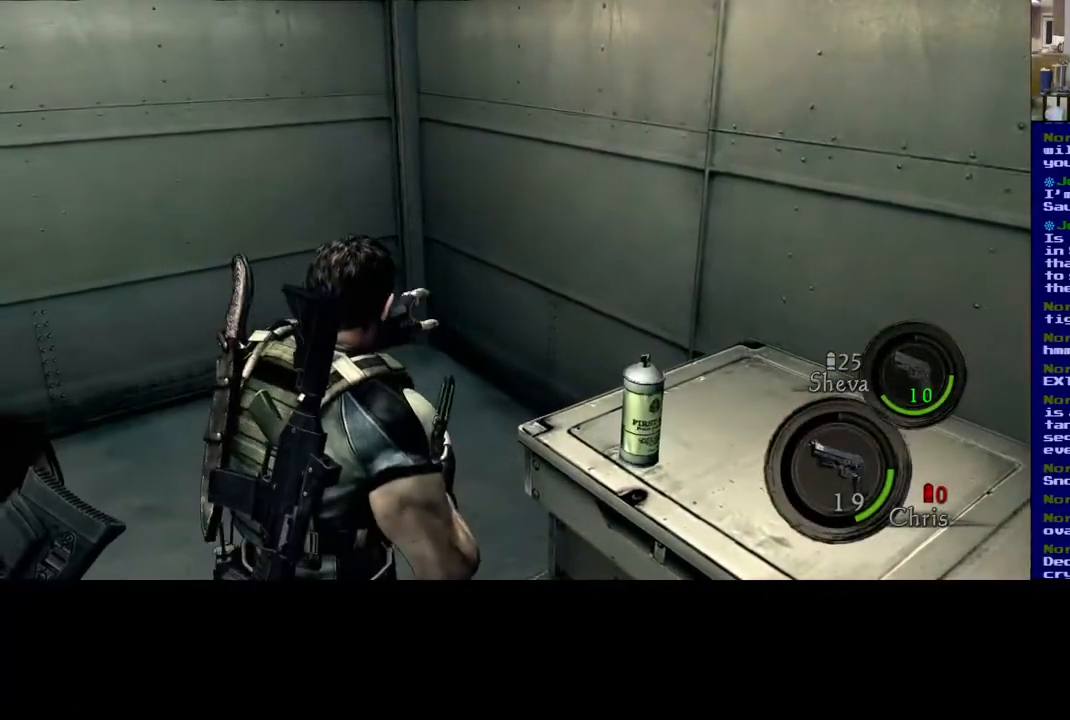
{"buttons": [], "left_stick": "up-right", "right_stick": "left", "events": [[333, "X", "up"], [433, "left_stick", "up-right"], [467, "right_stick", "left"]]}
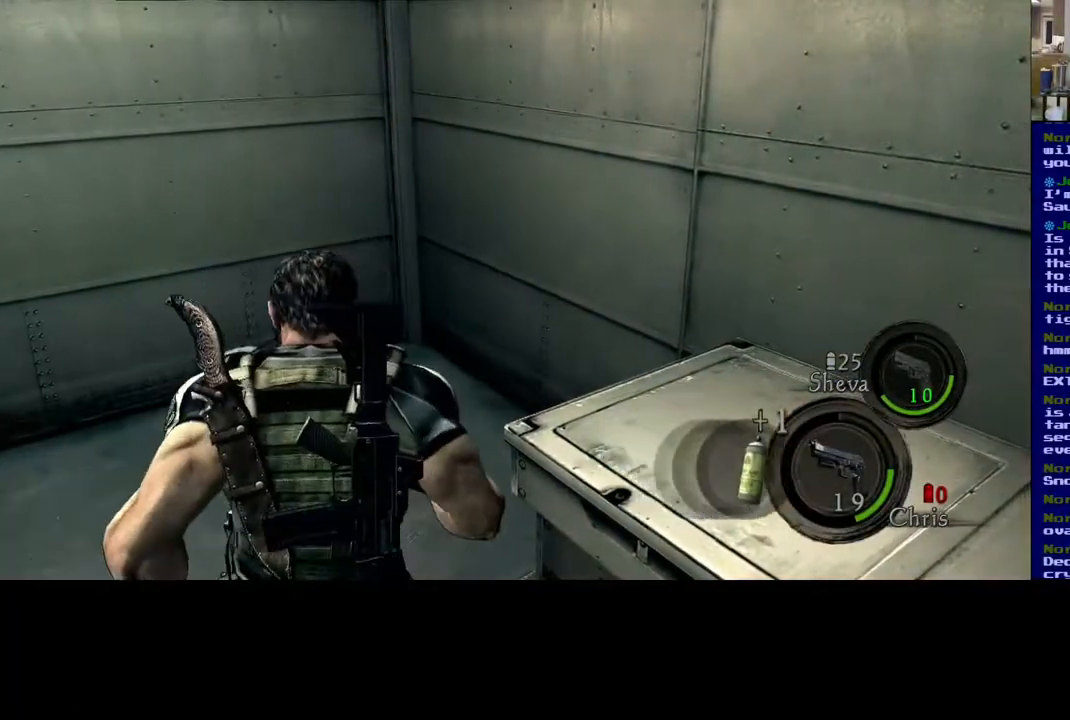
{"buttons": [], "left_stick": "up-right", "right_stick": "left", "events": []}
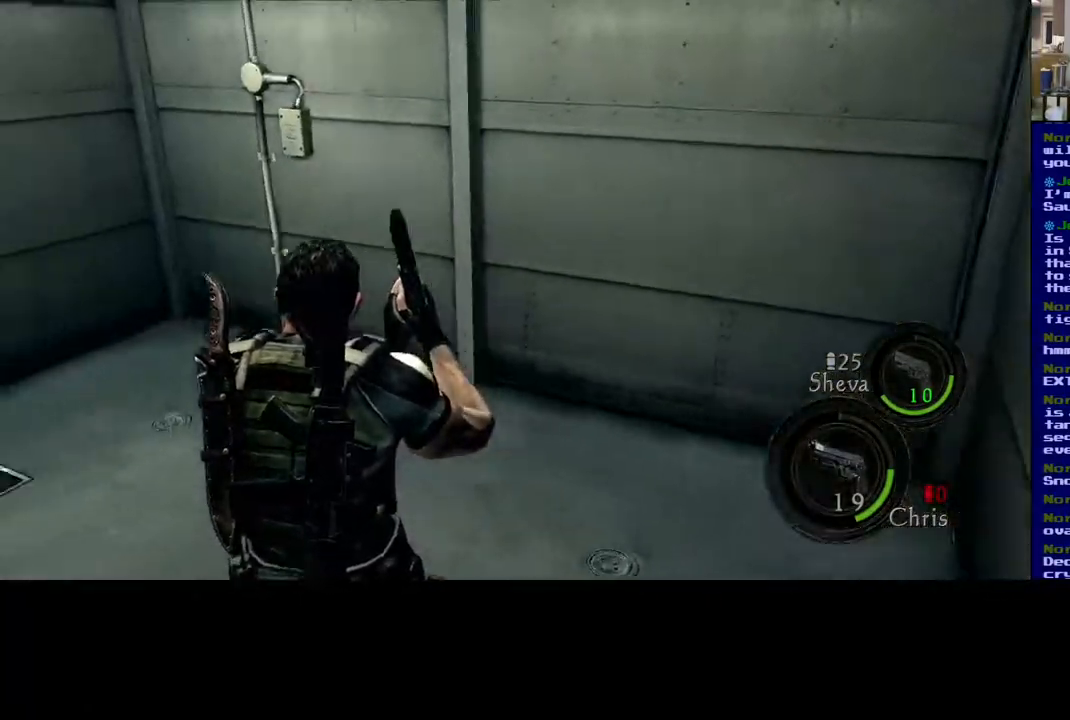
{"buttons": [], "left_stick": "up-right", "right_stick": "center", "events": [[300, "right_stick", "center"]]}
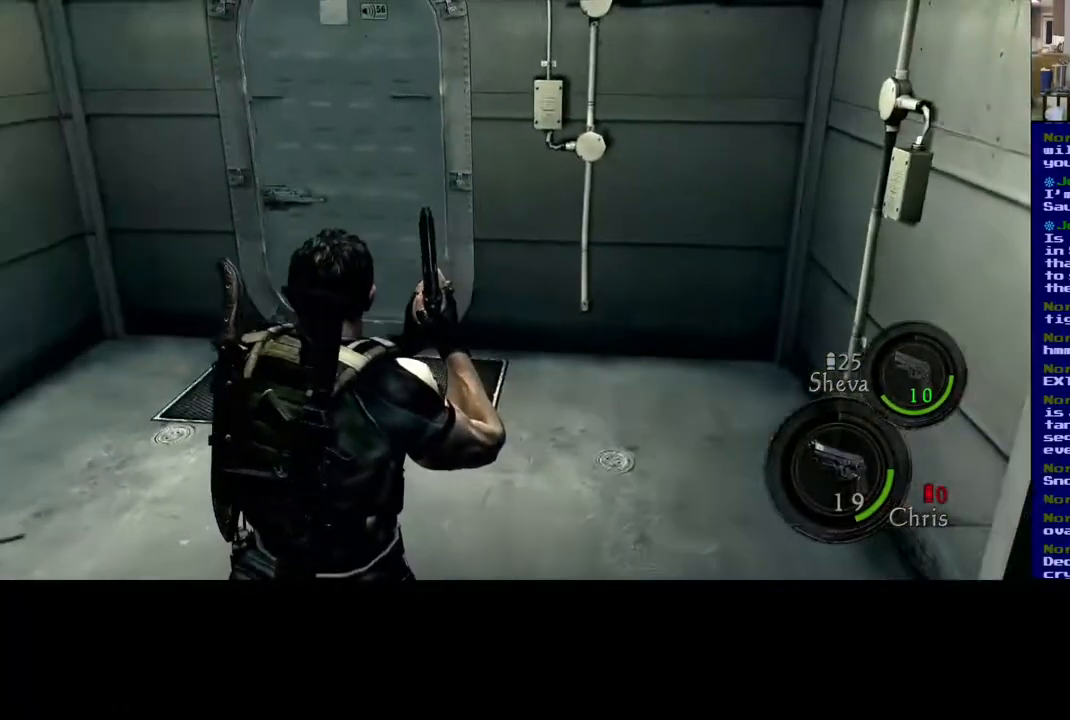
{"buttons": [], "left_stick": "up-right", "right_stick": "up-left", "events": [[317, "right_stick", "up-left"]]}
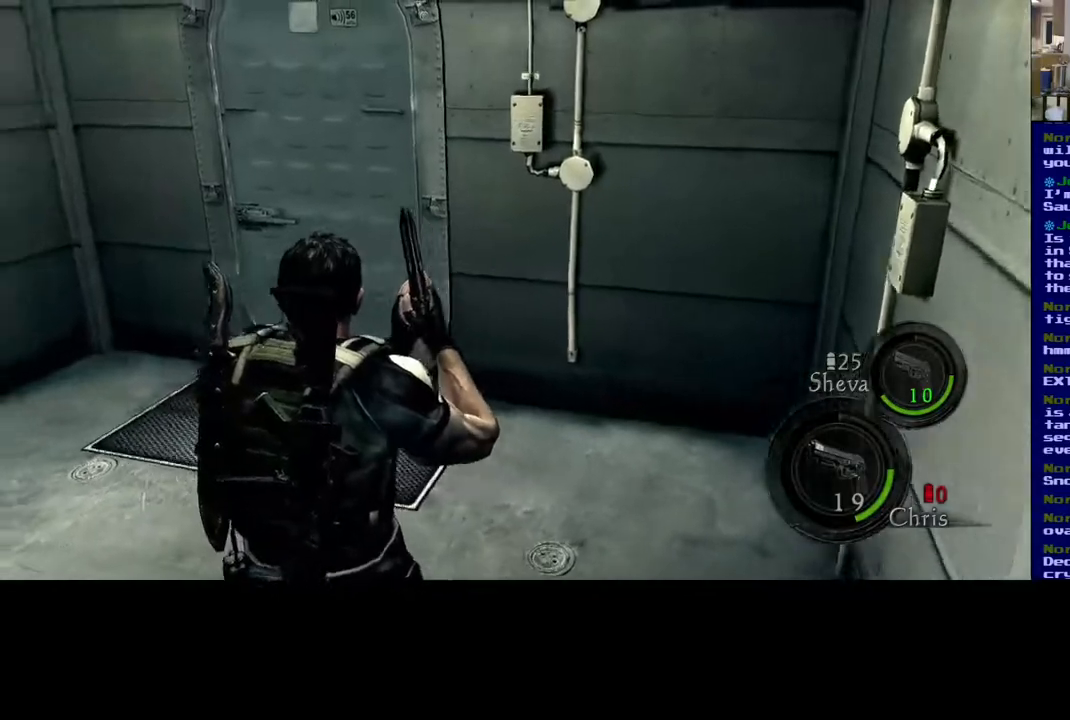
{"buttons": [], "left_stick": "down-right", "right_stick": "up-left", "events": [[50, "left_stick", "right"], [200, "left_stick", "down-right"]]}
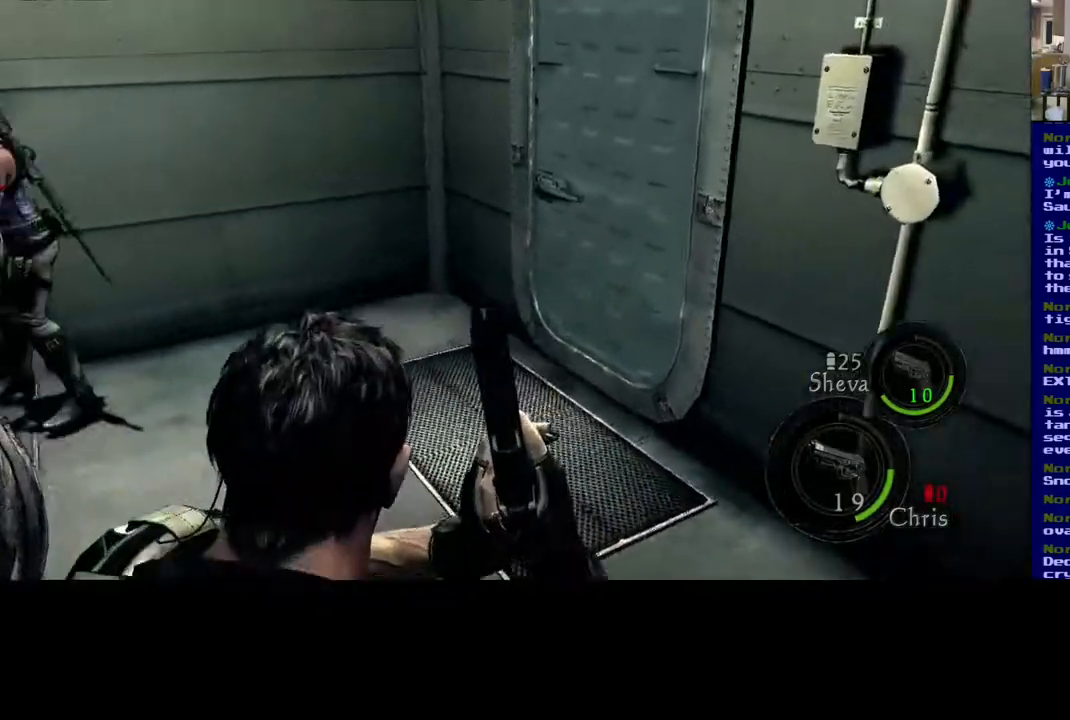
{"buttons": [], "left_stick": "up-right", "right_stick": "up-left", "events": [[100, "left_stick", "up-right"]]}
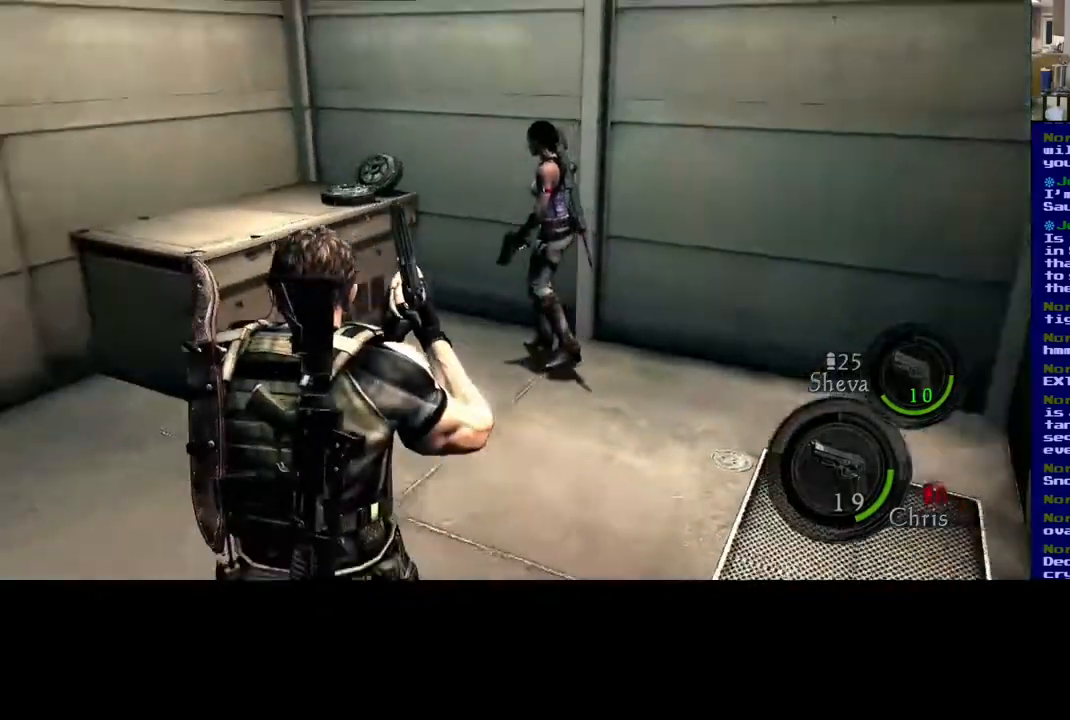
{"buttons": [], "left_stick": "up-right", "right_stick": "center", "events": [[117, "right_stick", "center"]]}
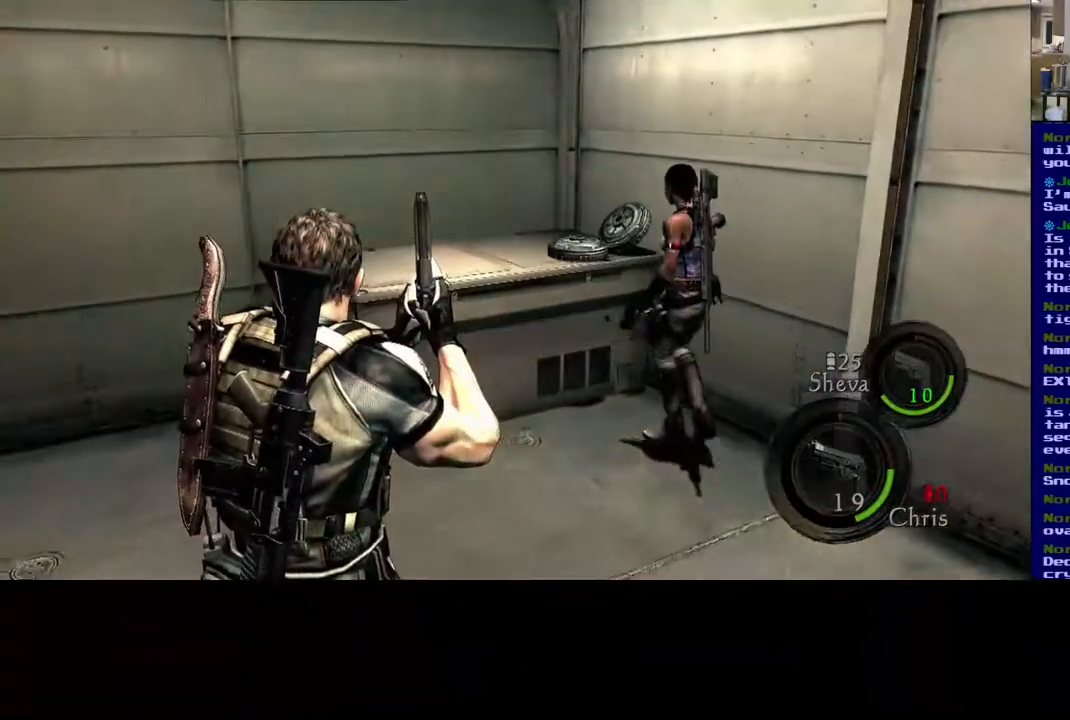
{"buttons": [], "left_stick": "up", "right_stick": "left", "events": [[150, "left_stick", "up"], [250, "right_stick", "left"]]}
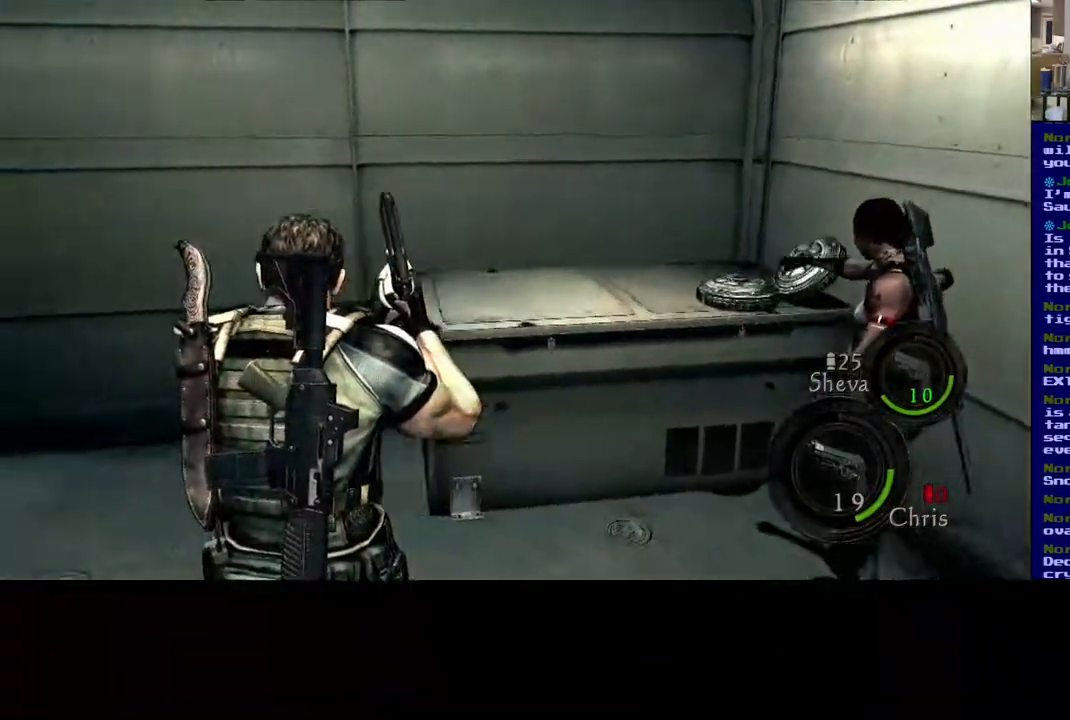
{"buttons": [], "left_stick": "up", "right_stick": "left", "events": []}
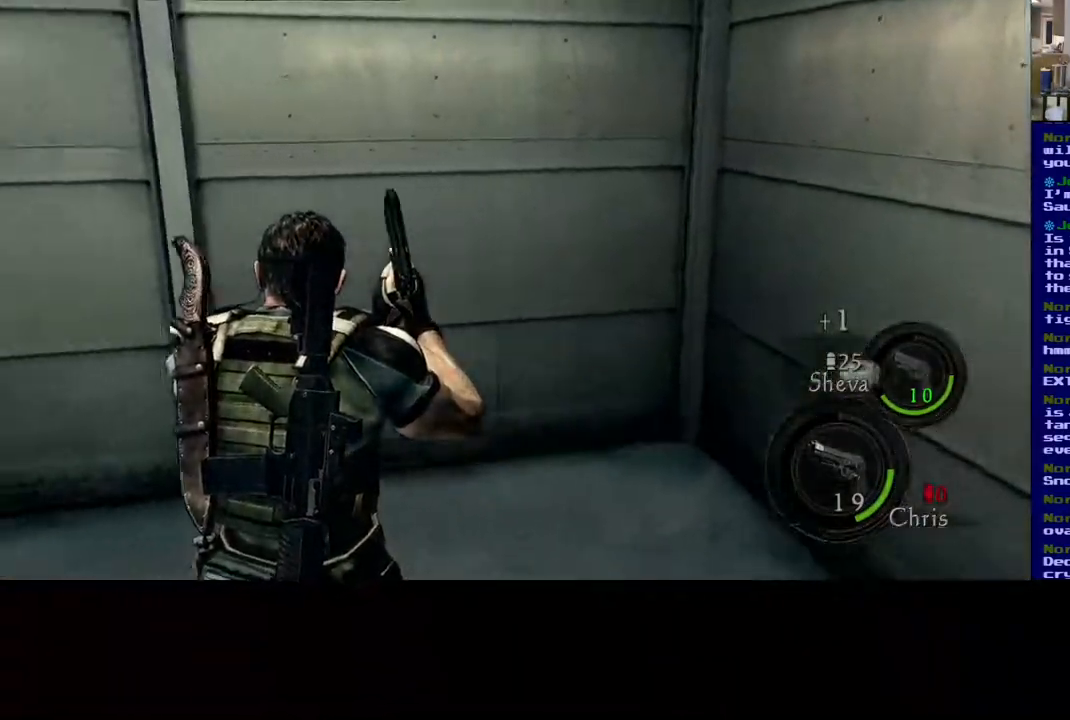
{"buttons": [], "left_stick": "center", "right_stick": "center", "events": [[133, "left_stick", "up-right"], [500, "left_stick", "center"], [500, "right_stick", "center"]]}
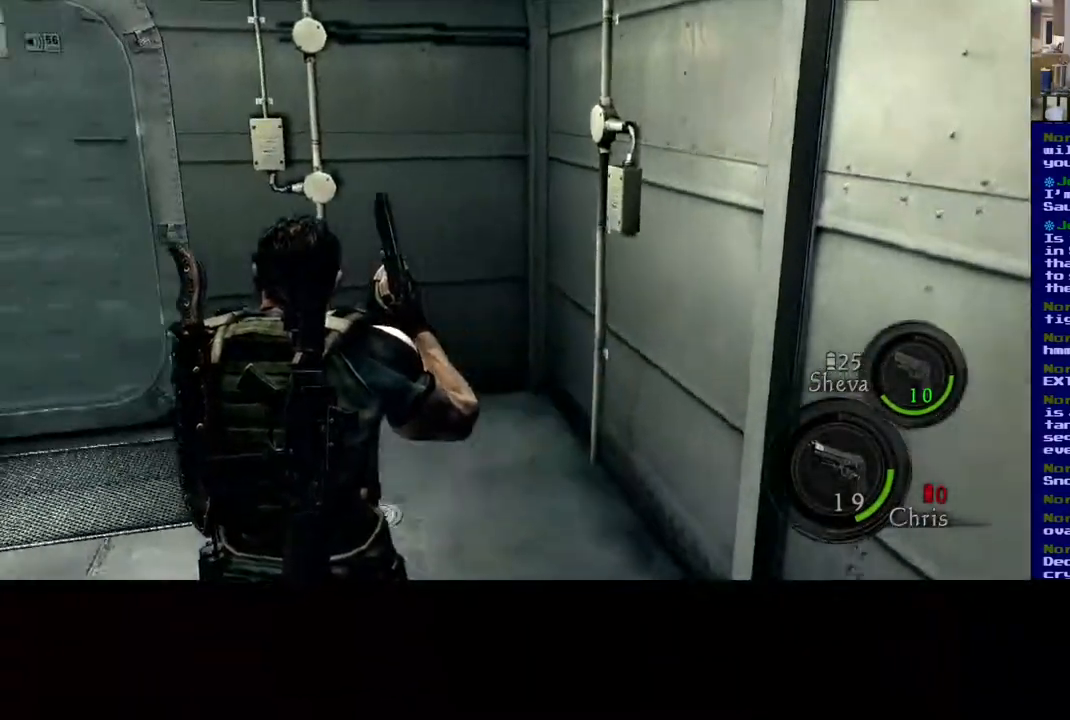
{"buttons": [], "left_stick": "up", "right_stick": "left", "events": [[183, "left_stick", "up"], [467, "right_stick", "left"]]}
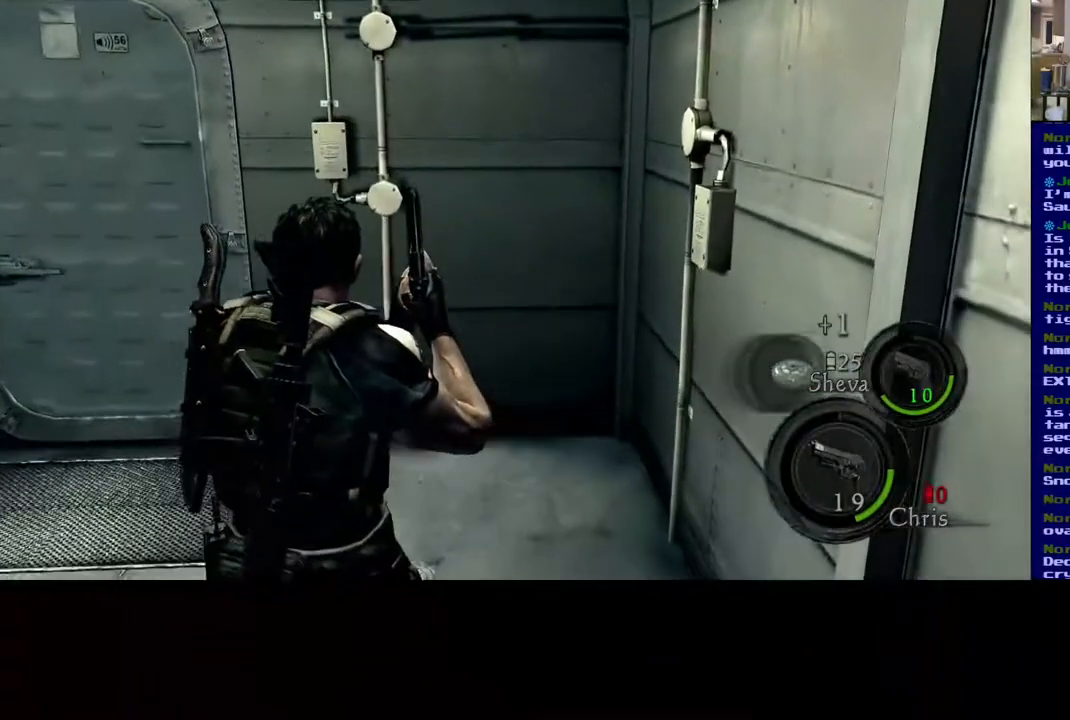
{"buttons": [], "left_stick": "up-right", "right_stick": "center", "events": [[417, "left_stick", "up-right"], [450, "right_stick", "center"]]}
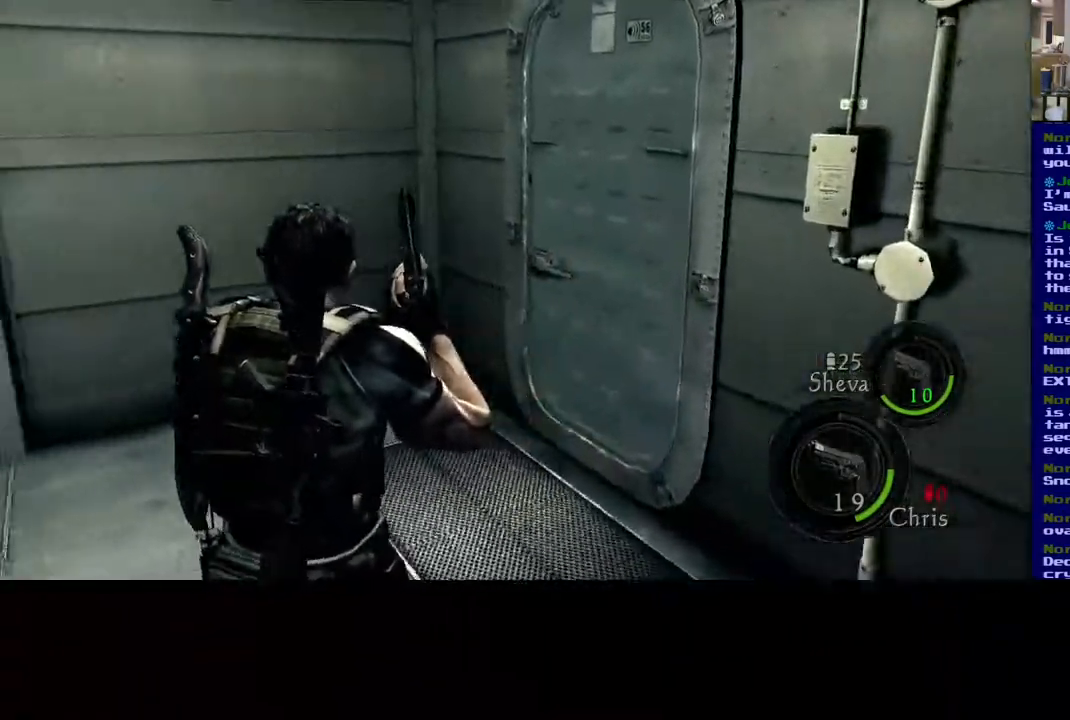
{"buttons": [], "left_stick": "up-right", "right_stick": "center", "events": [[200, "right_stick", "right"], [483, "right_stick", "center"]]}
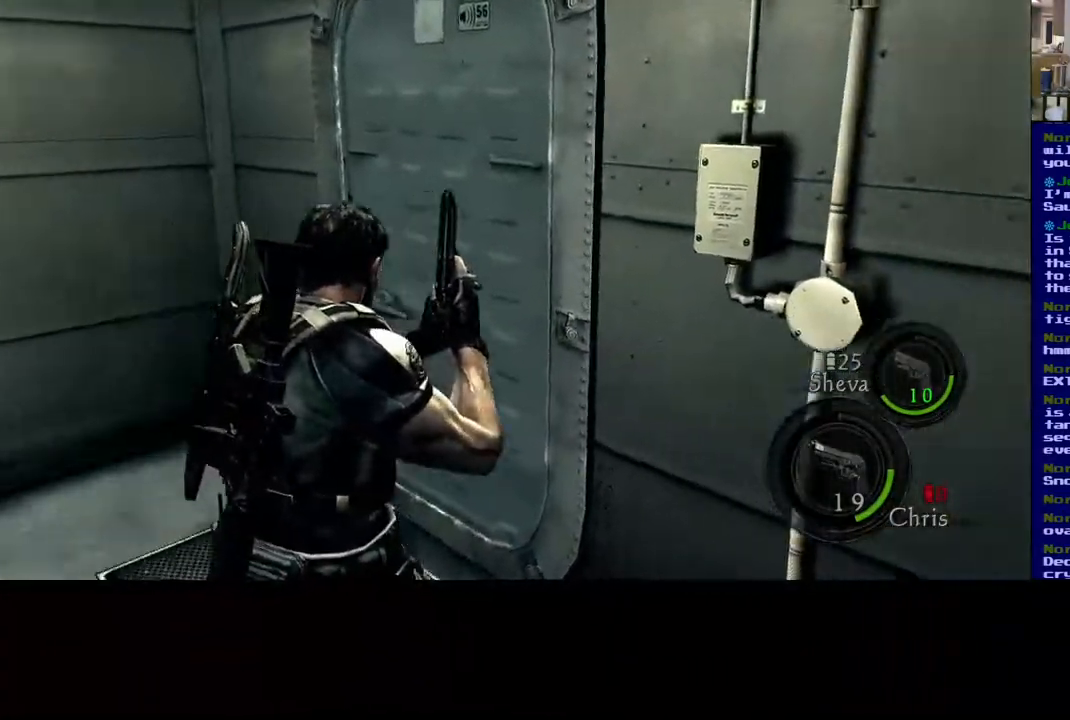
{"buttons": [], "left_stick": "up-left", "right_stick": "center", "events": [[33, "left_stick", "up"], [350, "left_stick", "up-left"]]}
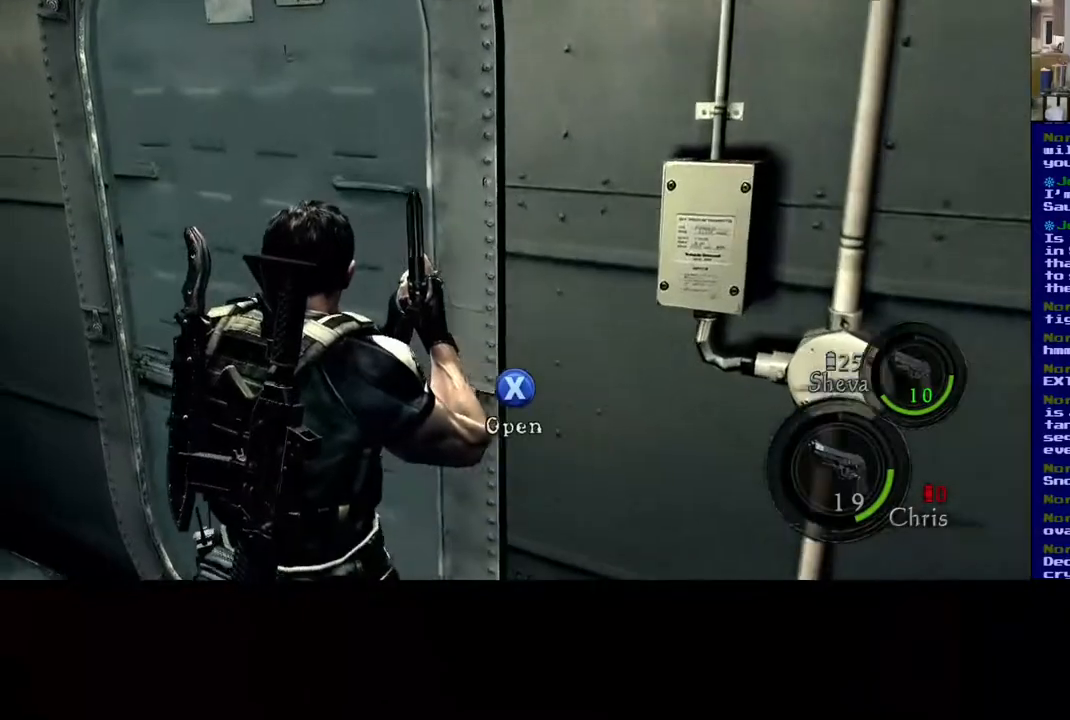
{"buttons": ["X"], "left_stick": "center", "right_stick": "center", "events": [[250, "left_stick", "center"], [267, "X", "down"]]}
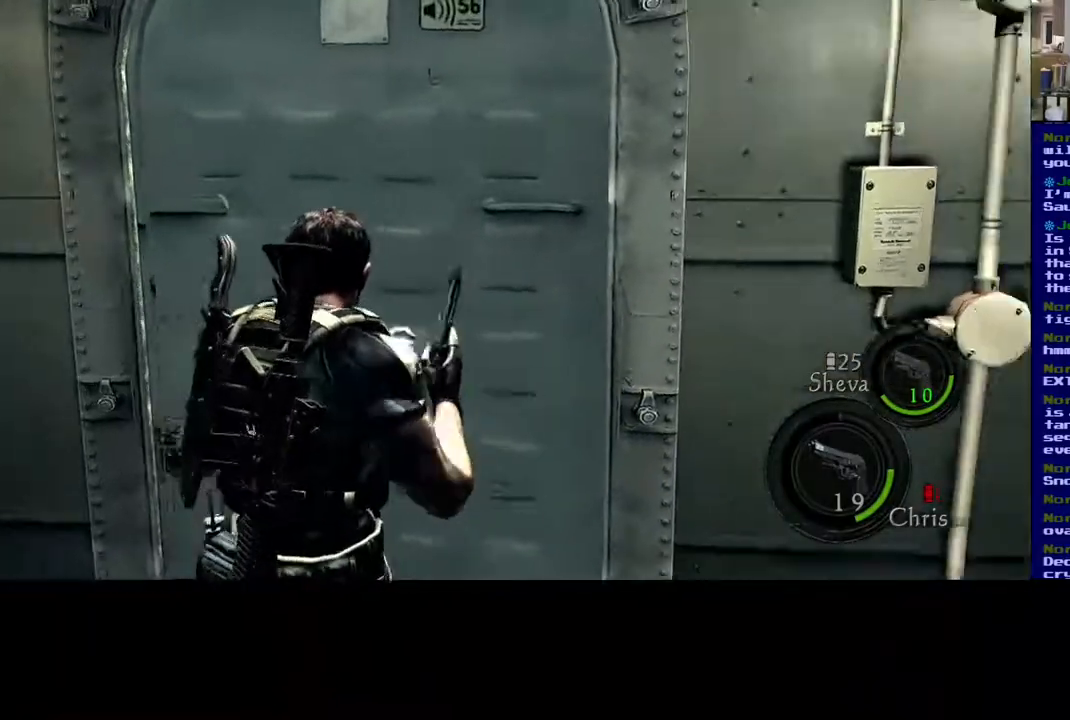
{"buttons": ["X"], "left_stick": "center", "right_stick": "center", "events": []}
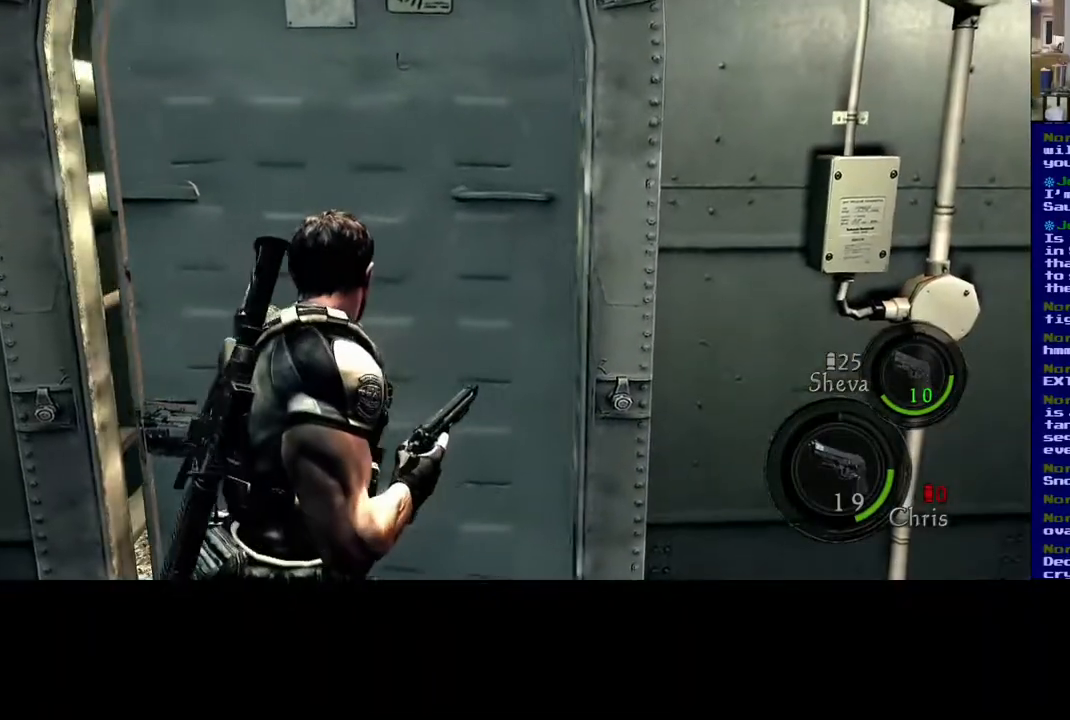
{"buttons": ["X"], "left_stick": "center", "right_stick": "center", "events": []}
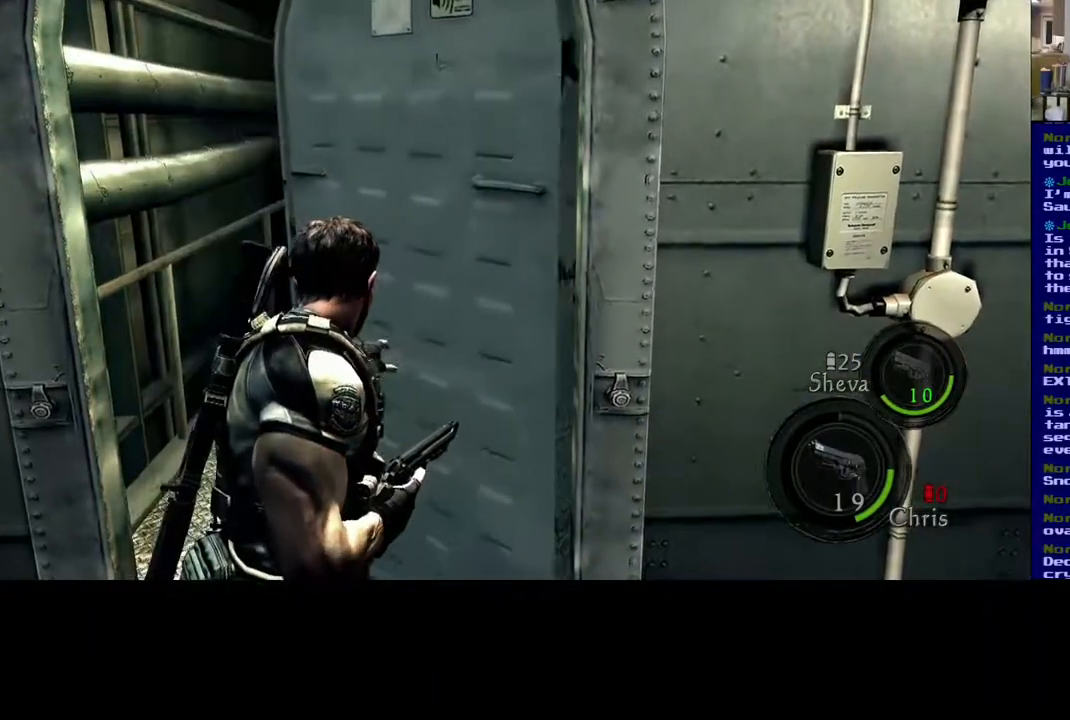
{"buttons": [], "left_stick": "up", "right_stick": "center", "events": [[100, "left_stick", "up"], [133, "X", "up"]]}
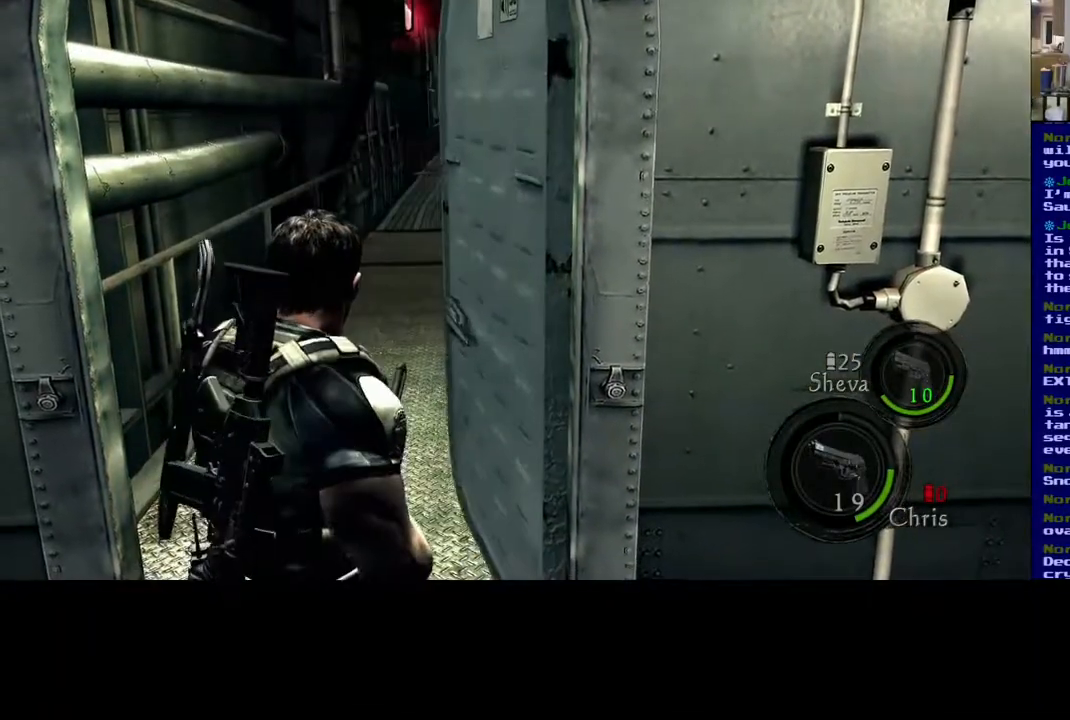
{"buttons": ["L3"], "left_stick": "up", "right_stick": "center", "events": [[400, "L3", "down"]]}
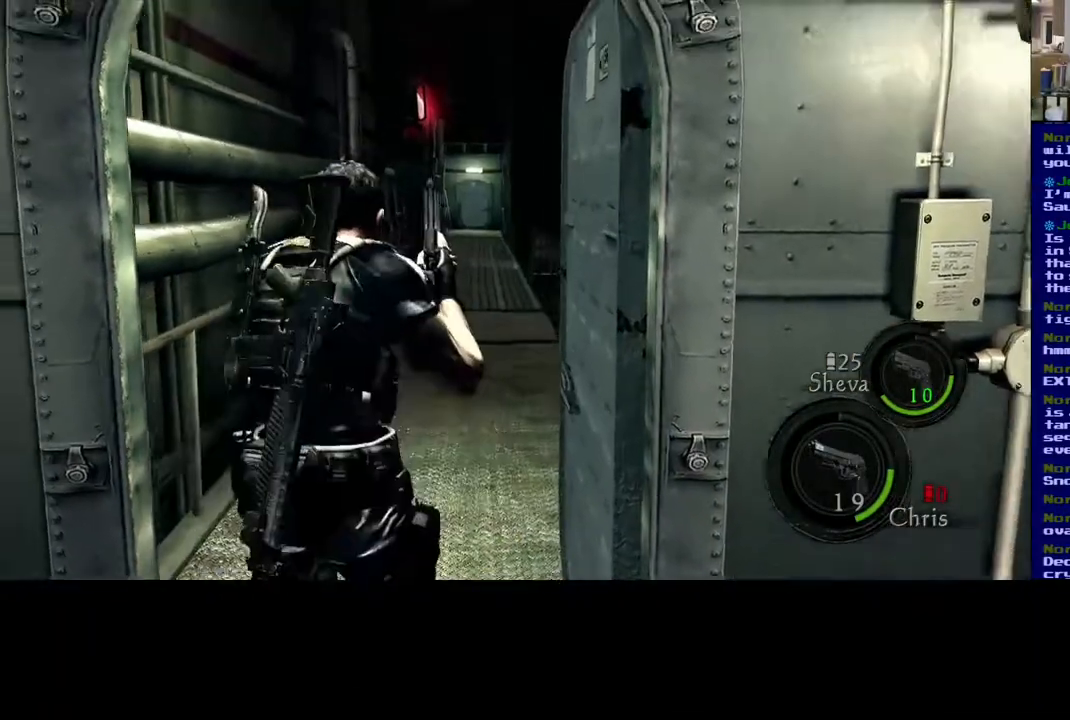
{"buttons": [], "left_stick": "up-left", "right_stick": "right", "events": [[83, "right_stick", "right"], [450, "L3", "up"], [450, "left_stick", "up-left"]]}
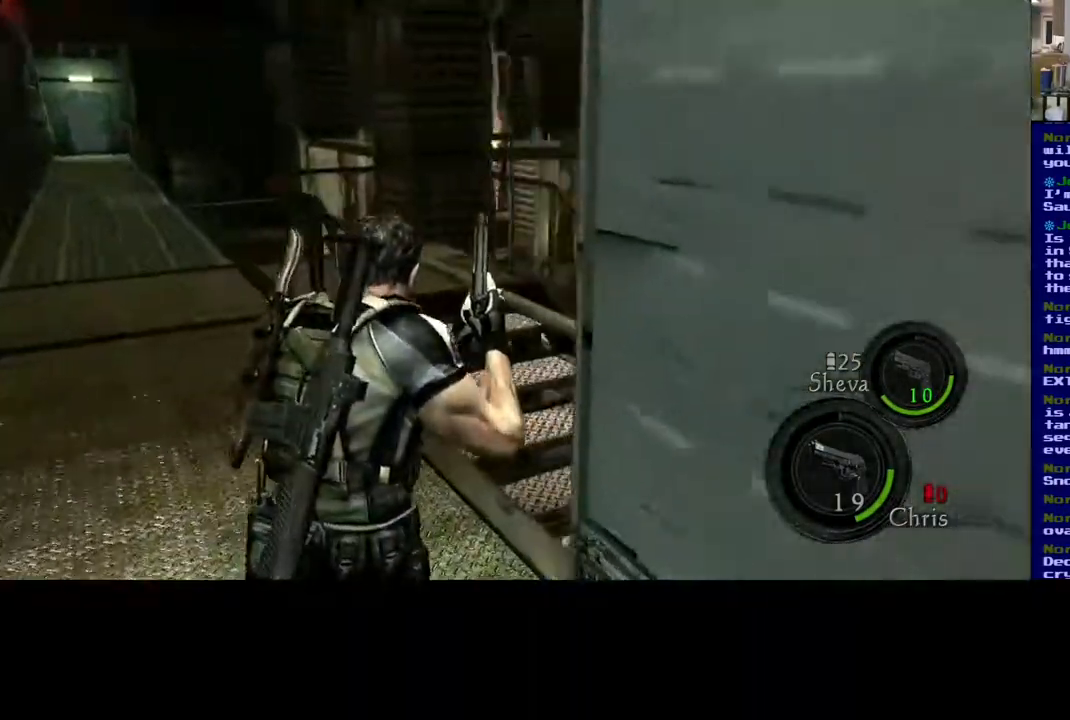
{"buttons": [], "left_stick": "up-left", "right_stick": "center", "events": [[333, "right_stick", "center"]]}
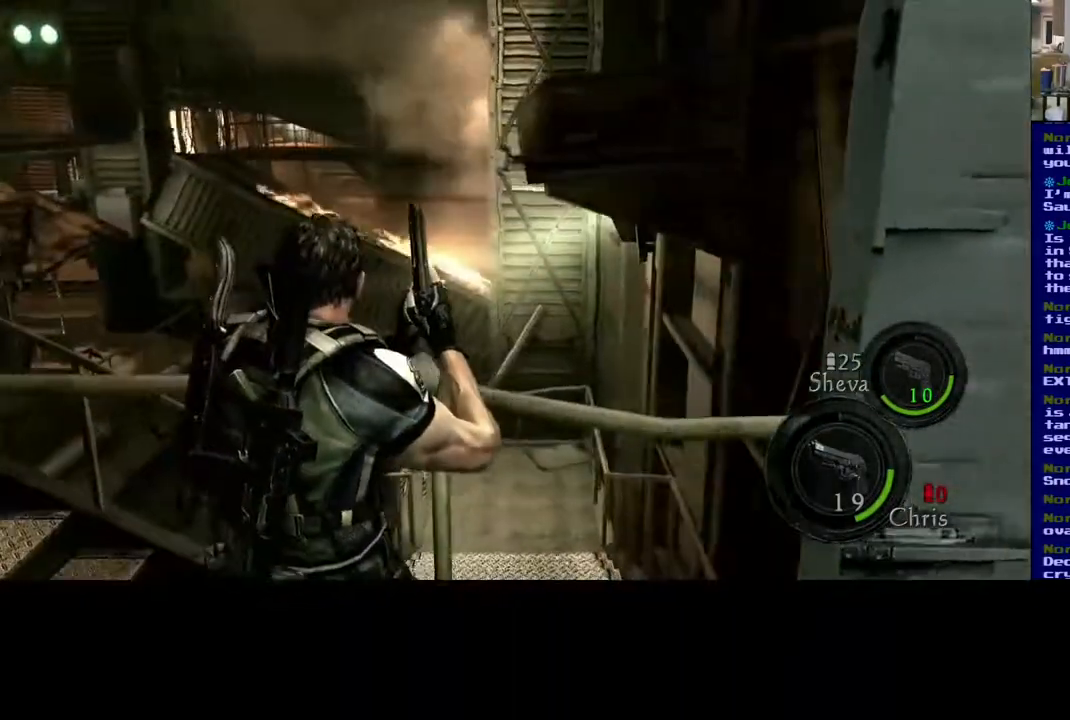
{"buttons": [], "left_stick": "left", "right_stick": "left", "events": [[67, "left_stick", "left"], [467, "right_stick", "left"]]}
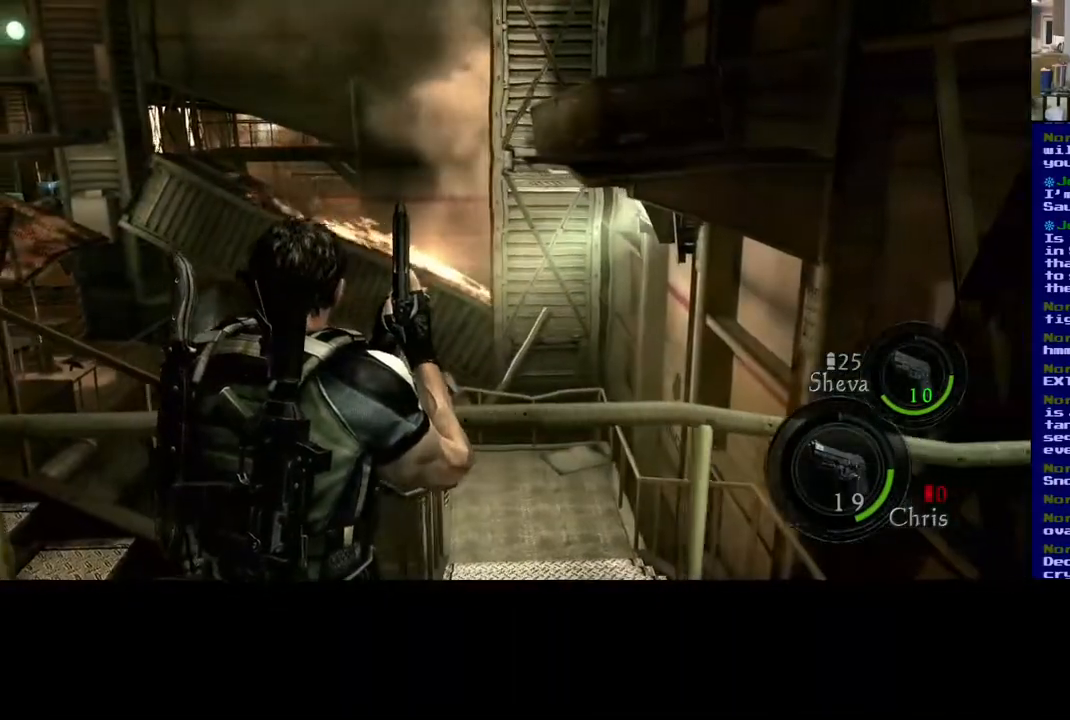
{"buttons": ["L3"], "left_stick": "up", "right_stick": "center", "events": [[167, "left_stick", "up-left"], [400, "left_stick", "up"], [483, "right_stick", "center"], [500, "L3", "down"]]}
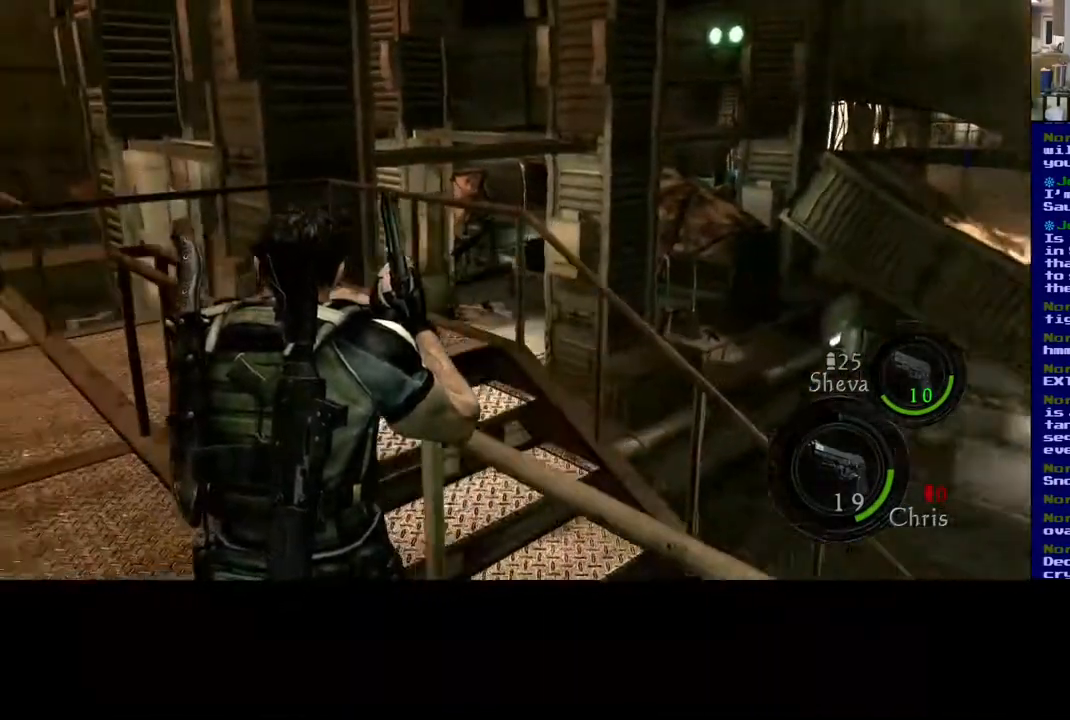
{"buttons": ["L3"], "left_stick": "up", "right_stick": "center", "events": []}
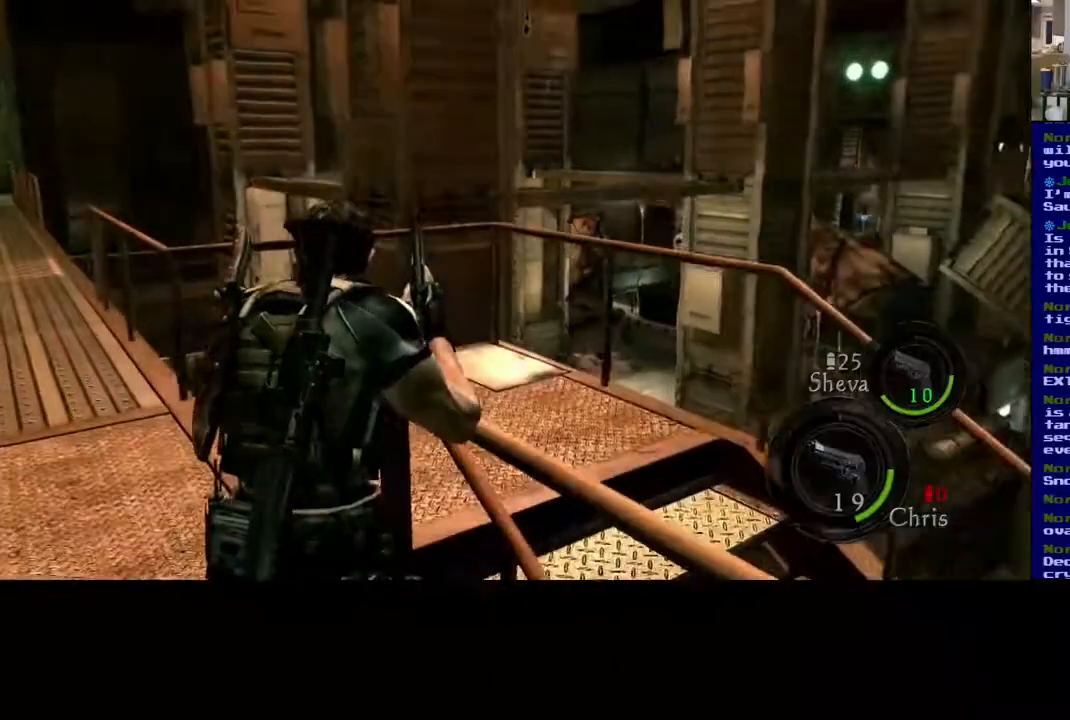
{"buttons": ["L3"], "left_stick": "up", "right_stick": "right", "events": [[167, "right_stick", "right"]]}
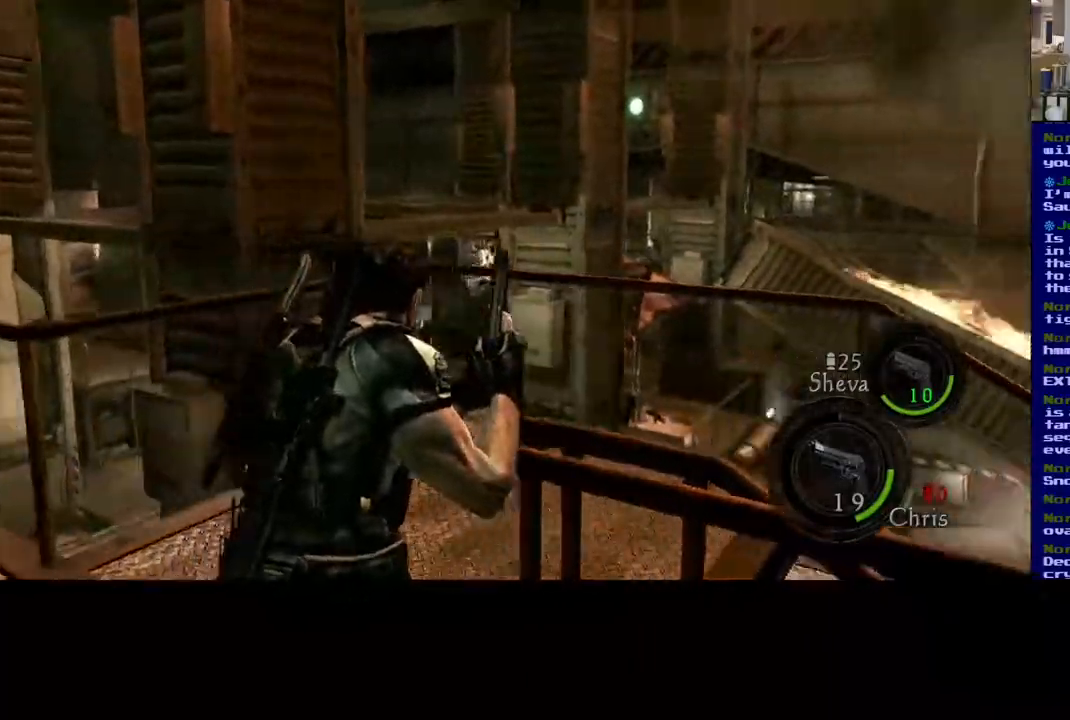
{"buttons": ["L3"], "left_stick": "up", "right_stick": "right", "events": []}
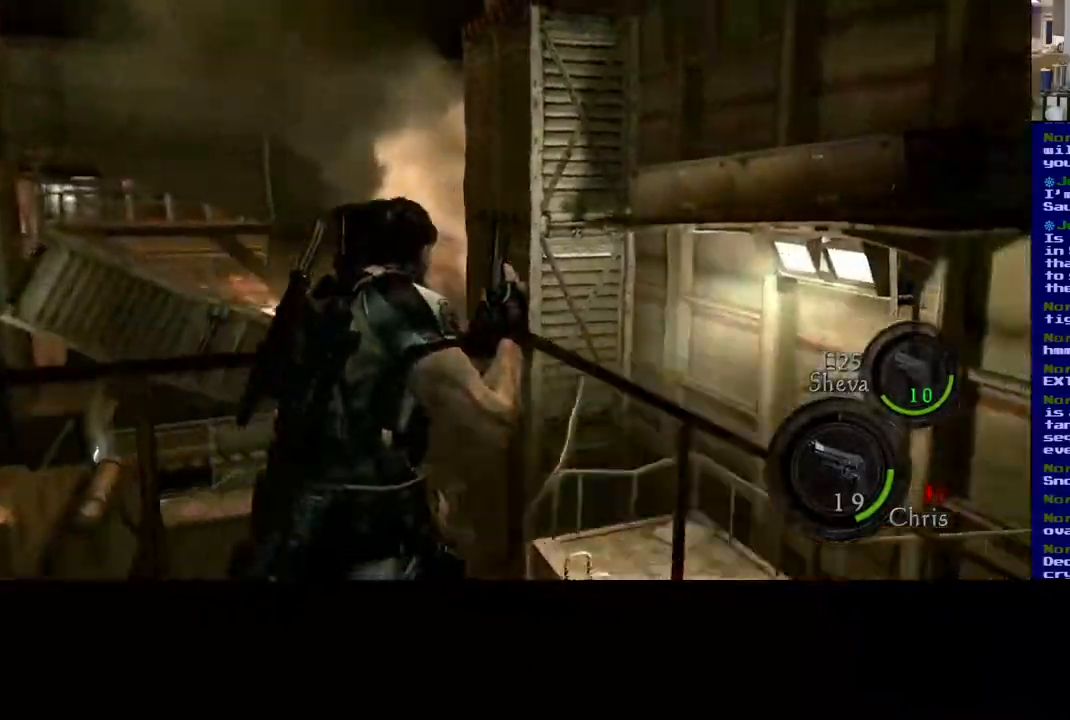
{"buttons": ["L3"], "left_stick": "up", "right_stick": "center", "events": [[483, "right_stick", "center"]]}
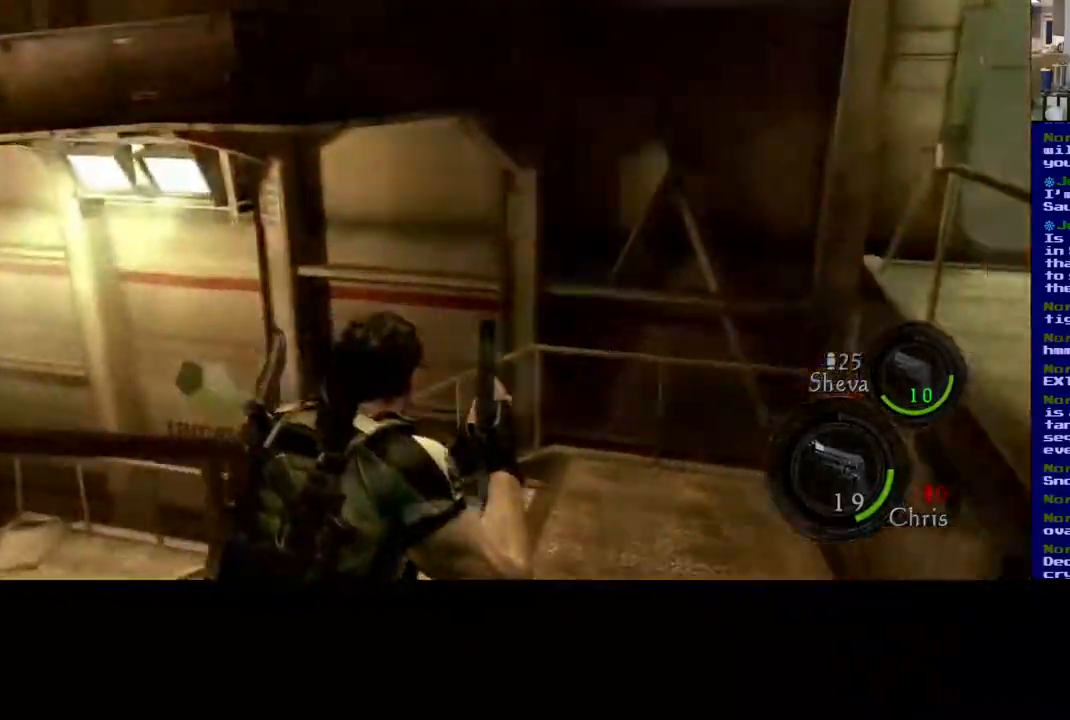
{"buttons": ["L3"], "left_stick": "up", "right_stick": "center", "events": []}